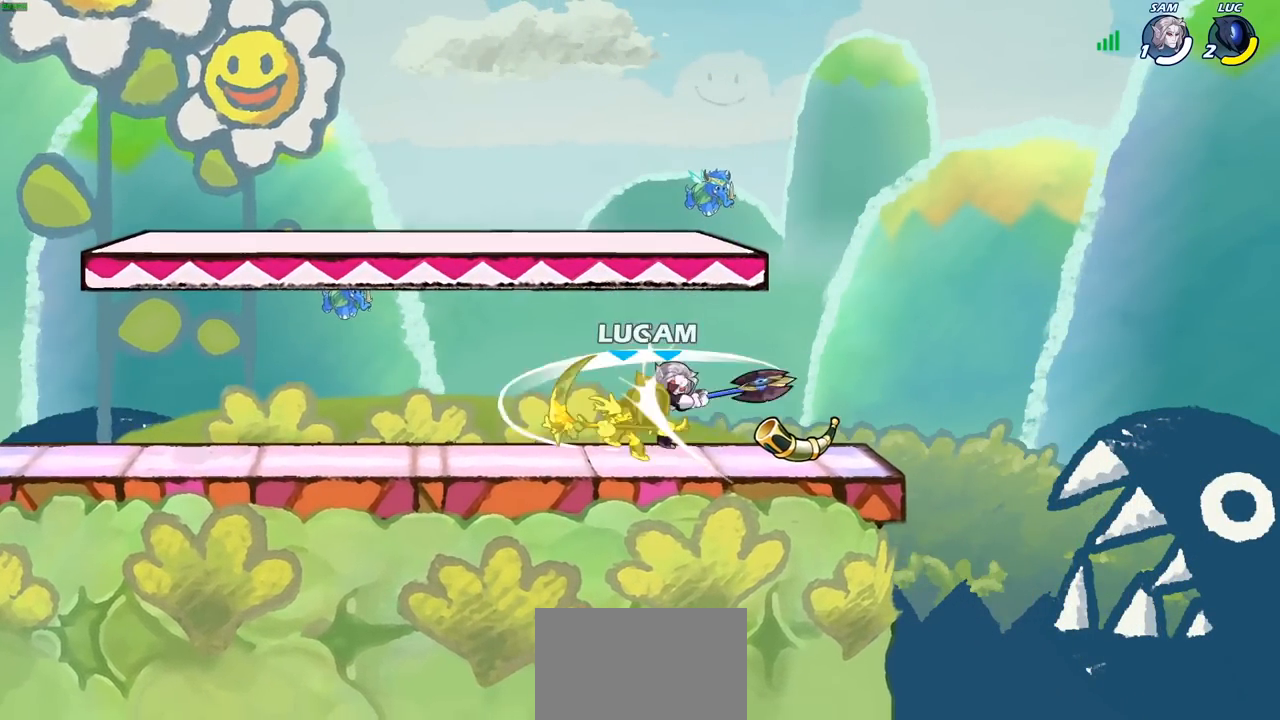
Gameplay with a controller (PlayStation layout); each line is a JSON object with the inputs held at the frame after it. "events" lists button and stick changes between this image and that frame as [ms after this image, input, new state], when the widget could be followed in between.
{"buttons": ["R2"], "left_stick": "up", "right_stick": "center", "events": [[317, "left_stick", "up"], [333, "CROSS", "down"], [400, "R2", "down"], [500, "CROSS", "up"]]}
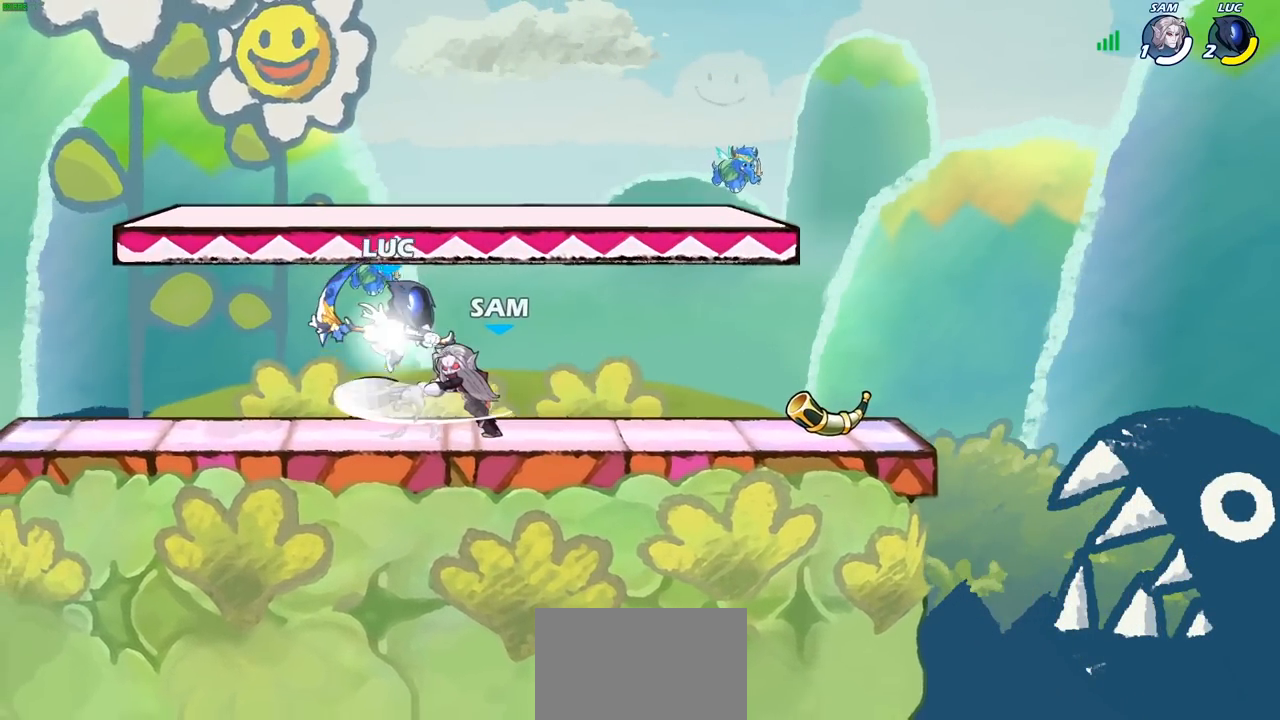
{"buttons": [], "left_stick": "up-right", "right_stick": "center", "events": [[100, "R2", "up"], [100, "left_stick", "right"], [167, "left_stick", "down"], [267, "SQUARE", "down"], [350, "SQUARE", "up"], [350, "left_stick", "right"], [417, "left_stick", "up-right"]]}
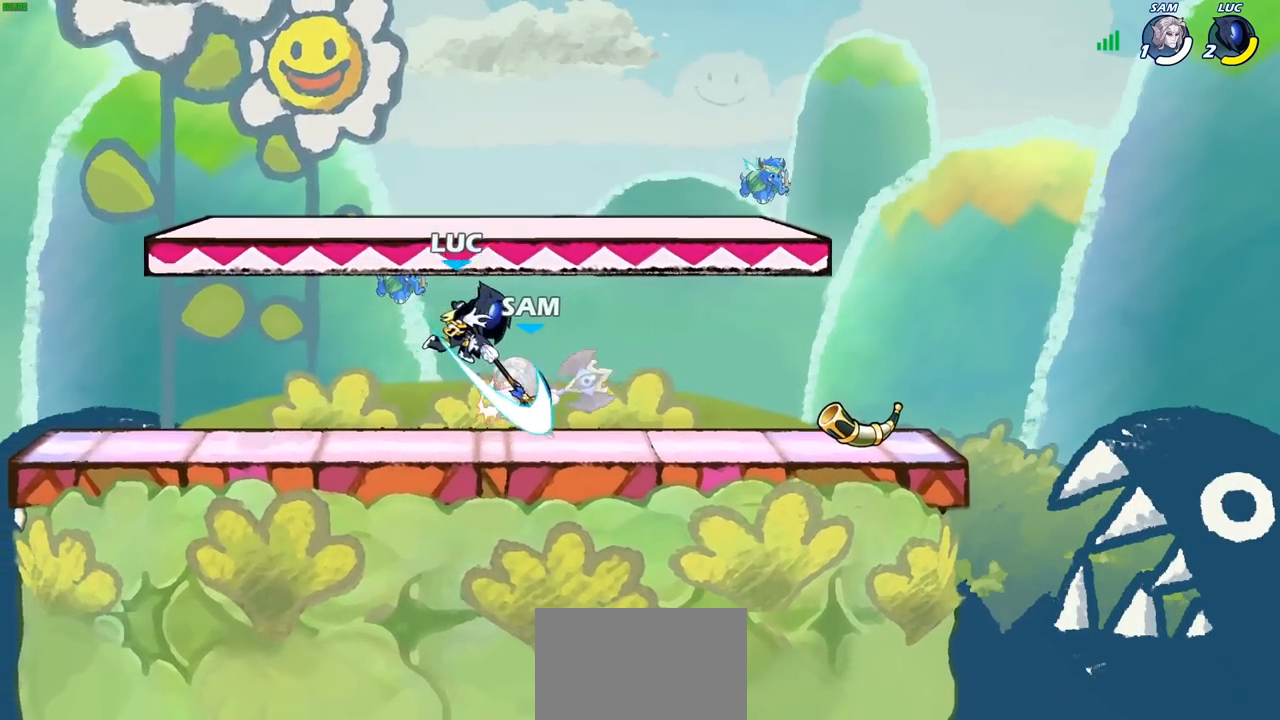
{"buttons": [], "left_stick": "up-right", "right_stick": "center", "events": []}
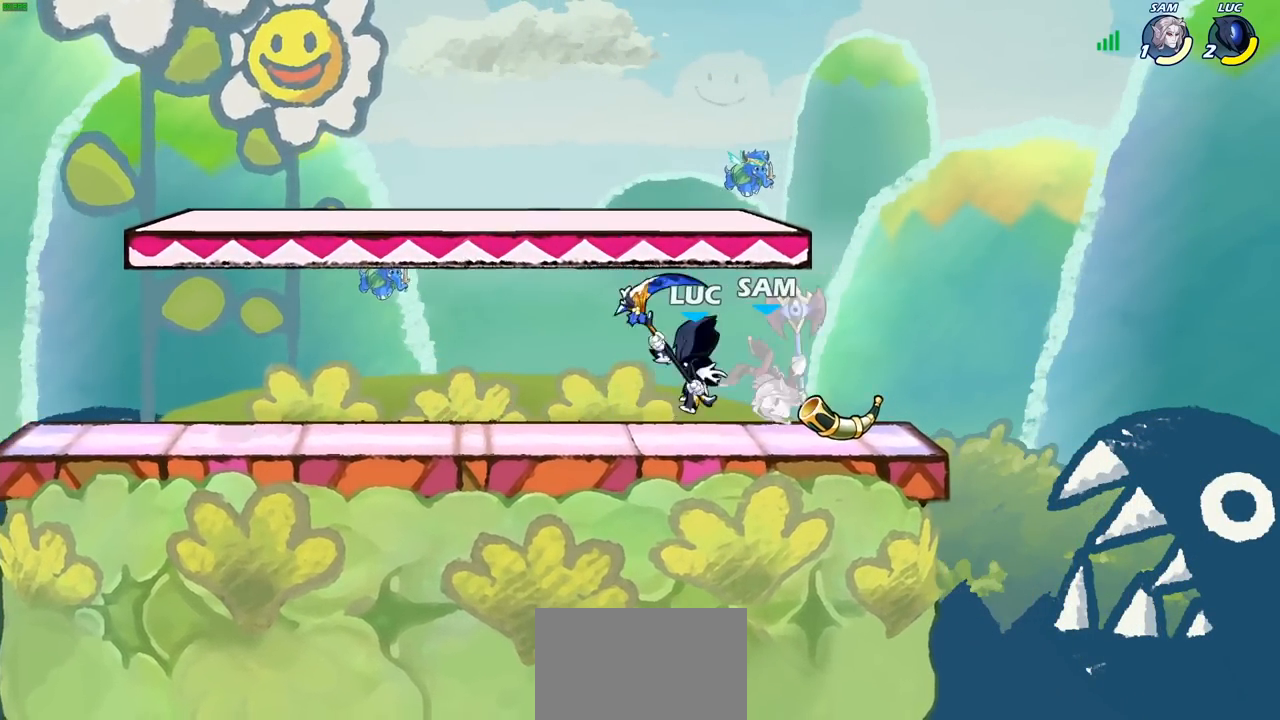
{"buttons": [], "left_stick": "center", "right_stick": "center", "events": [[200, "left_stick", "left"], [283, "left_stick", "center"], [300, "SQUARE", "down"], [417, "SQUARE", "up"]]}
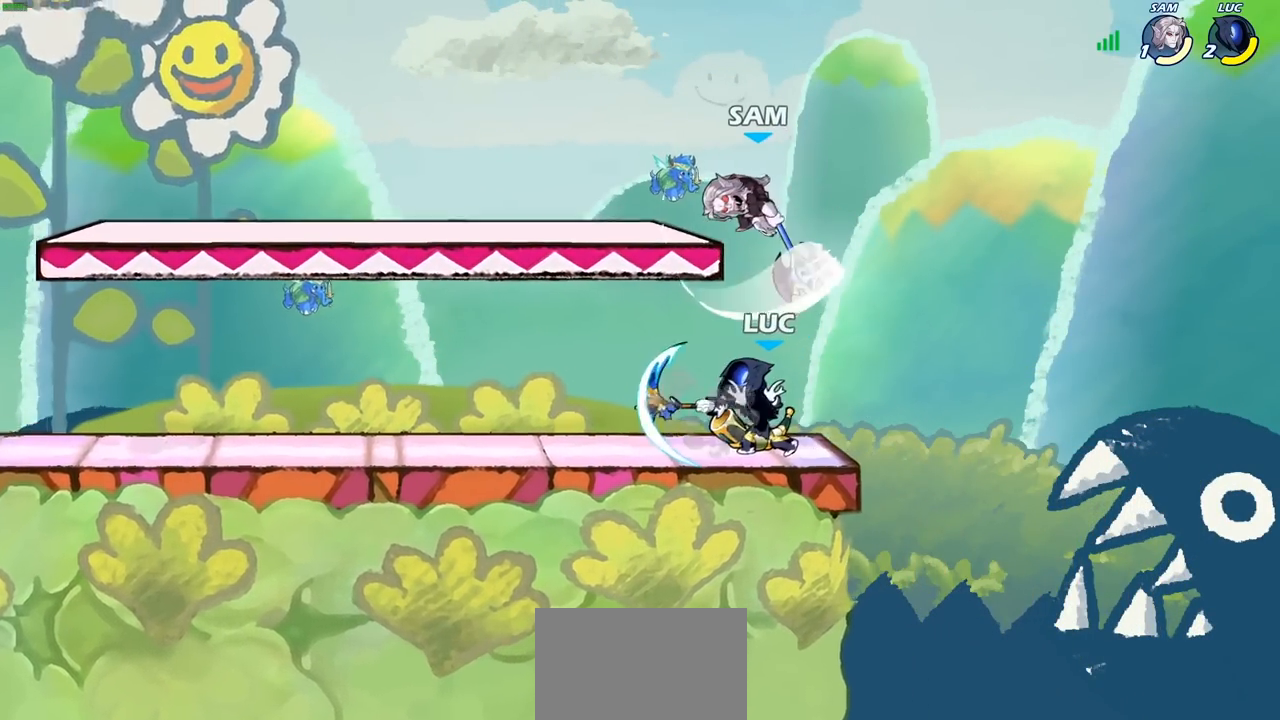
{"buttons": ["CROSS"], "left_stick": "up-right", "right_stick": "center", "events": [[367, "left_stick", "right"], [400, "CROSS", "down"], [467, "left_stick", "up-right"]]}
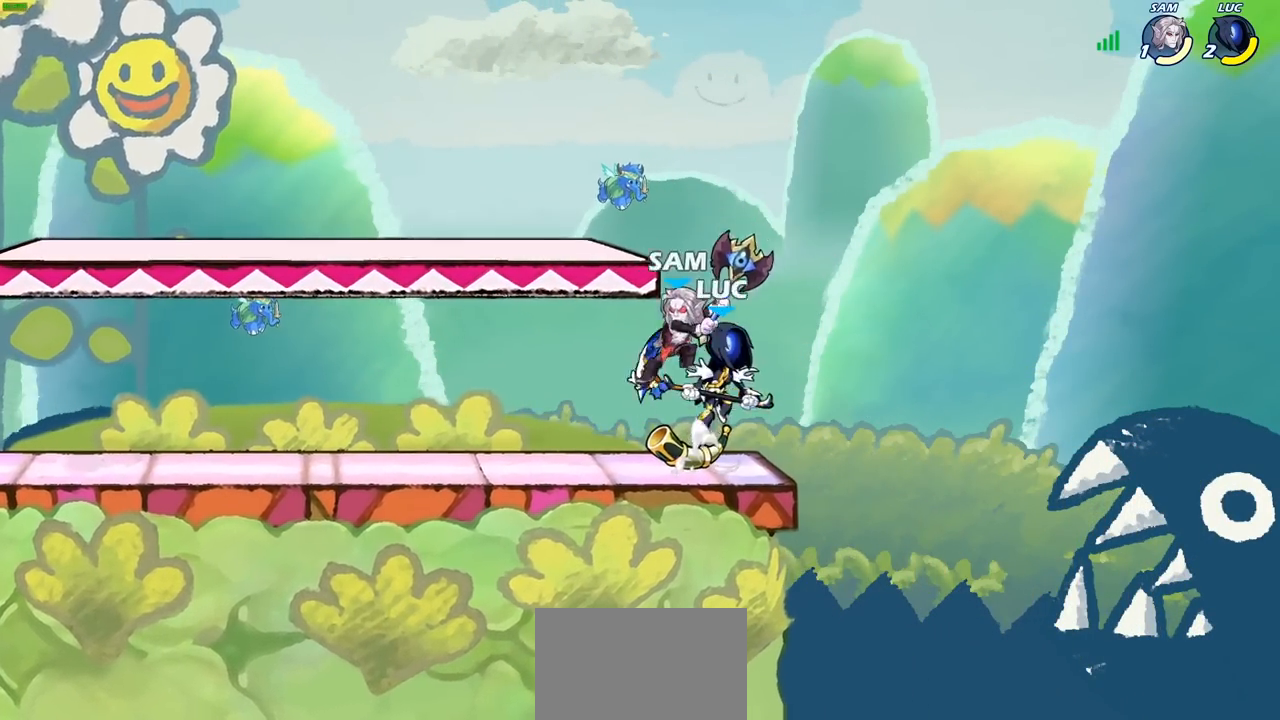
{"buttons": ["SQUARE"], "left_stick": "left", "right_stick": "center", "events": [[17, "CROSS", "up"], [17, "left_stick", "up-left"], [200, "left_stick", "down-left"], [333, "left_stick", "left"], [450, "SQUARE", "down"]]}
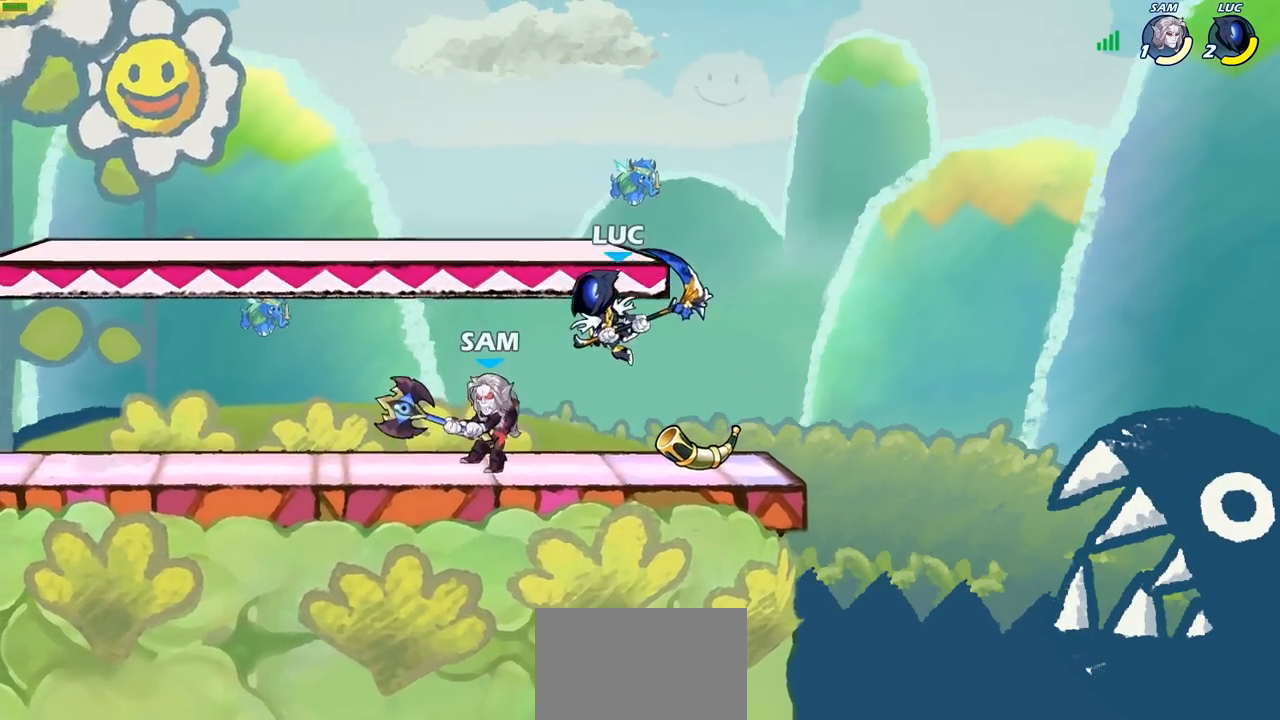
{"buttons": [], "left_stick": "up-left", "right_stick": "center", "events": [[67, "SQUARE", "up"], [417, "left_stick", "center"], [467, "left_stick", "up-left"]]}
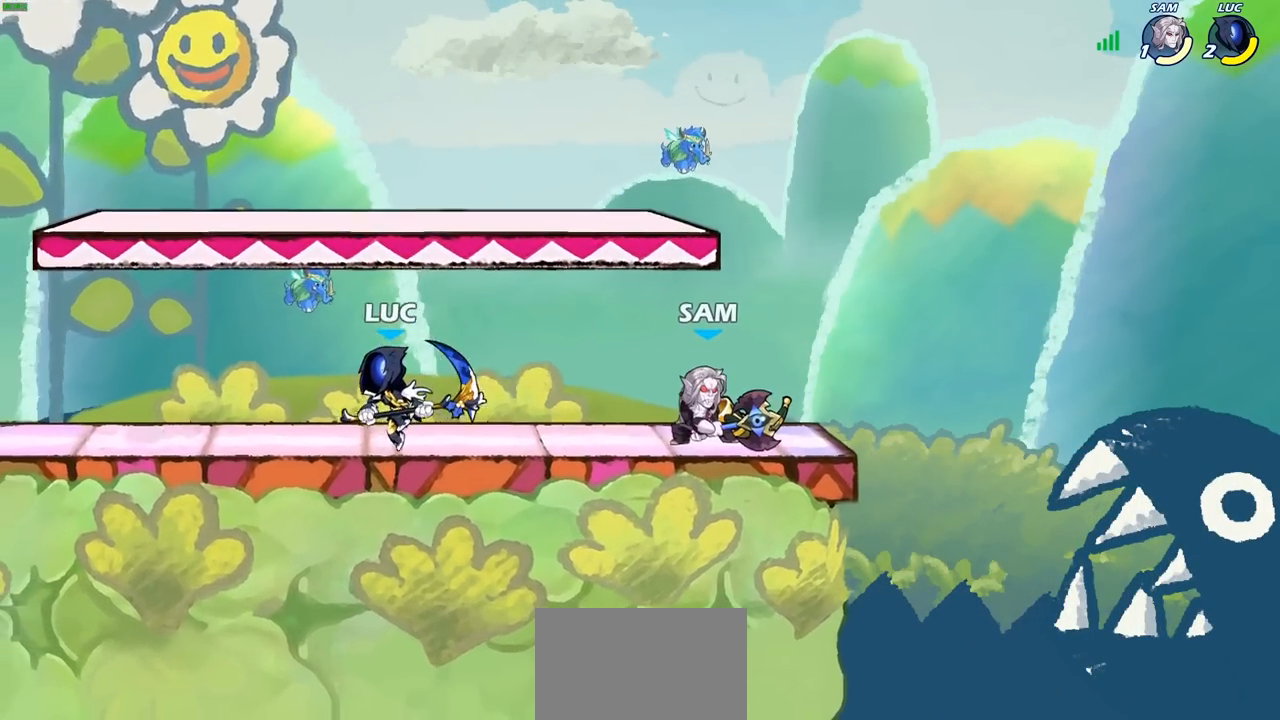
{"buttons": [], "left_stick": "right", "right_stick": "center", "events": [[250, "left_stick", "up-right"], [300, "left_stick", "right"]]}
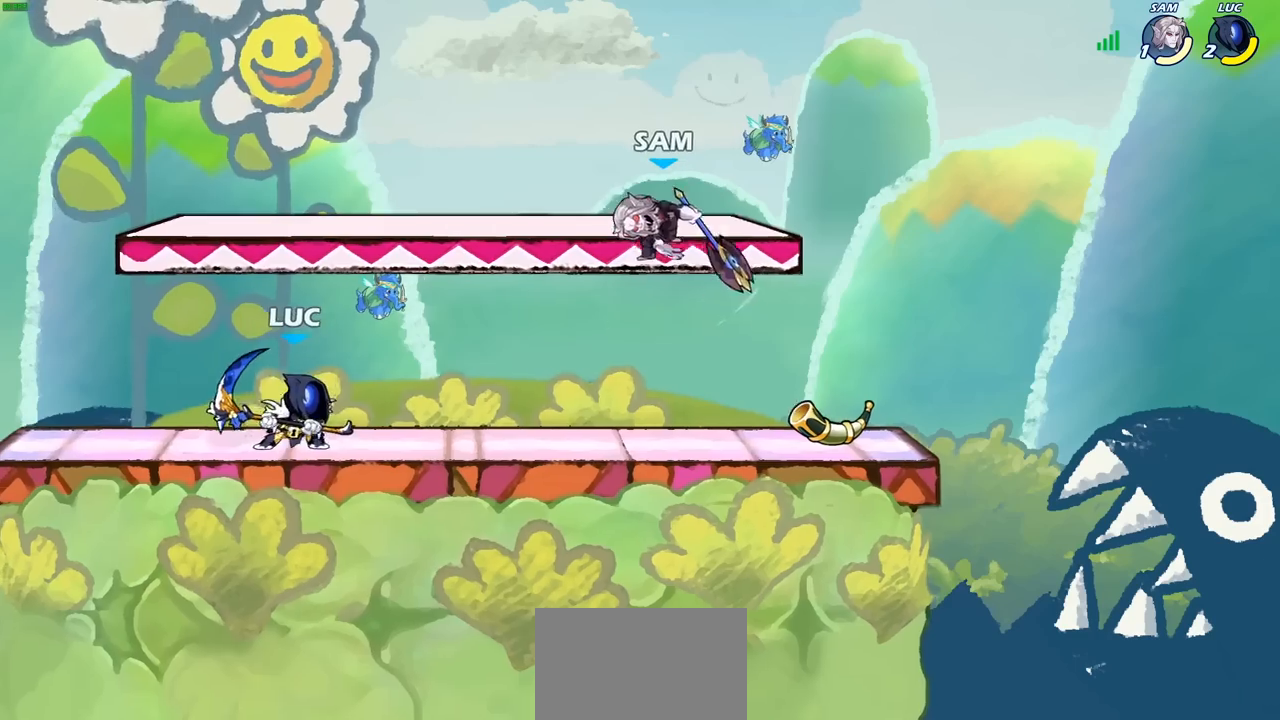
{"buttons": [], "left_stick": "center", "right_stick": "center", "events": [[17, "R2", "down"], [167, "R2", "up"], [200, "left_stick", "up"], [217, "CROSS", "down"], [267, "SQUARE", "down"], [267, "left_stick", "center"], [300, "CROSS", "up"], [333, "SQUARE", "up"]]}
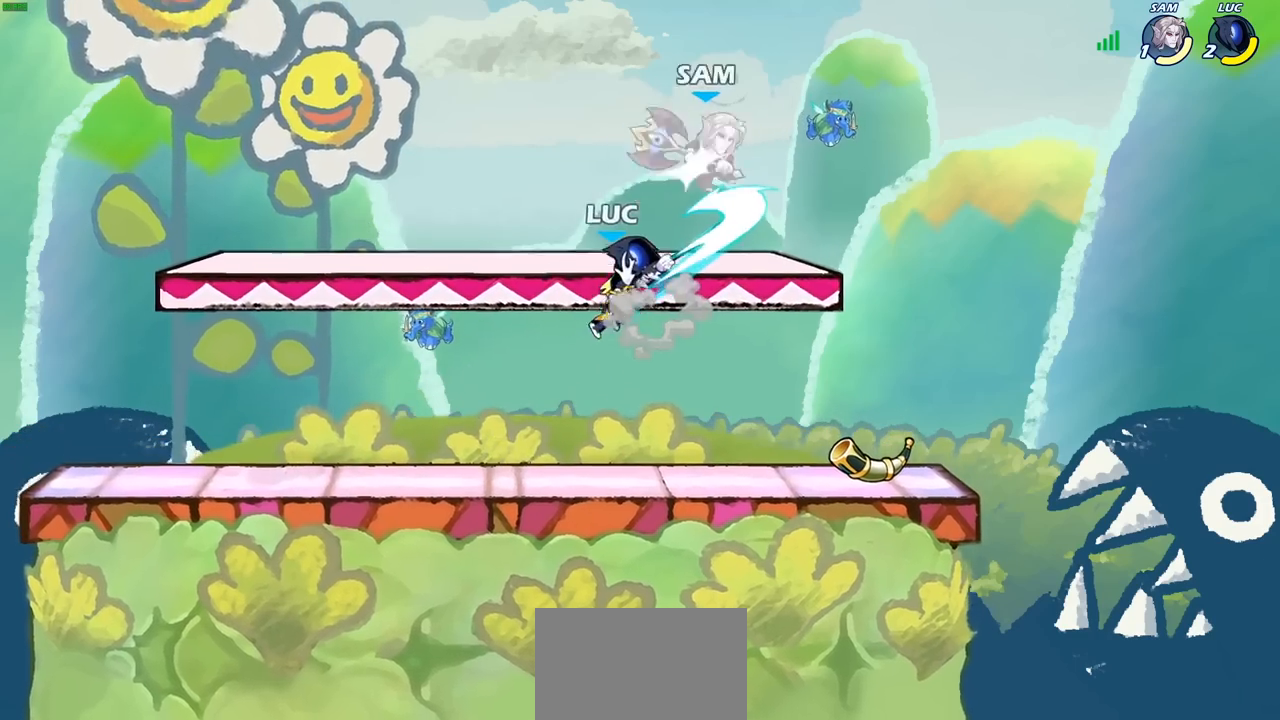
{"buttons": ["CROSS"], "left_stick": "right", "right_stick": "center", "events": [[350, "left_stick", "right"], [483, "CROSS", "down"]]}
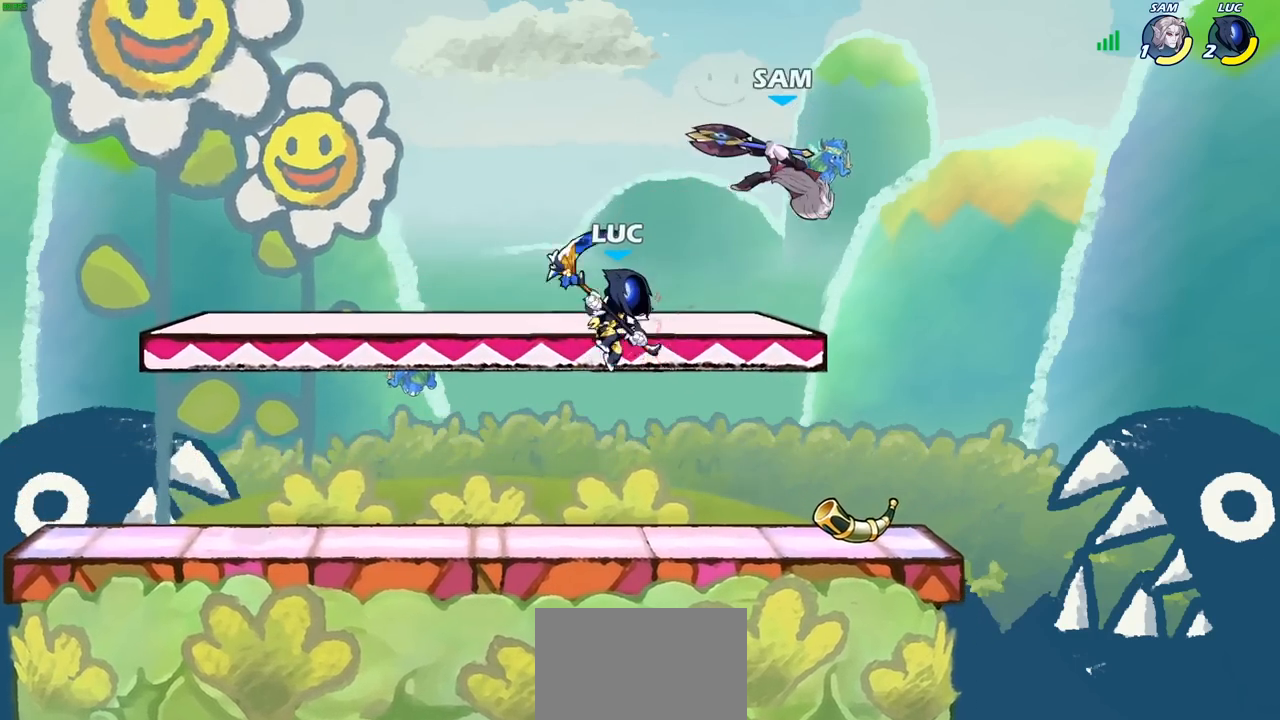
{"buttons": [], "left_stick": "right", "right_stick": "center", "events": [[33, "SQUARE", "down"], [100, "CROSS", "up"], [117, "SQUARE", "up"]]}
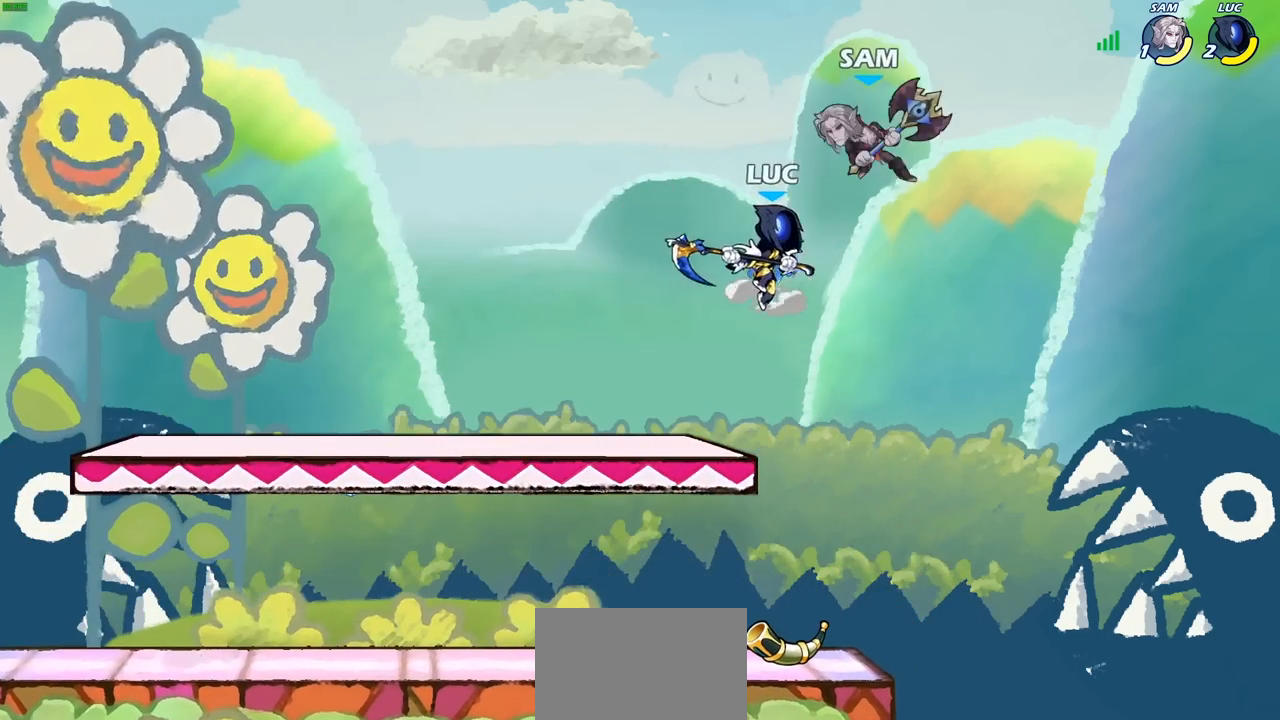
{"buttons": [], "left_stick": "left", "right_stick": "center", "events": [[100, "left_stick", "center"], [150, "CIRCLE", "down"], [233, "CIRCLE", "up"], [333, "left_stick", "left"]]}
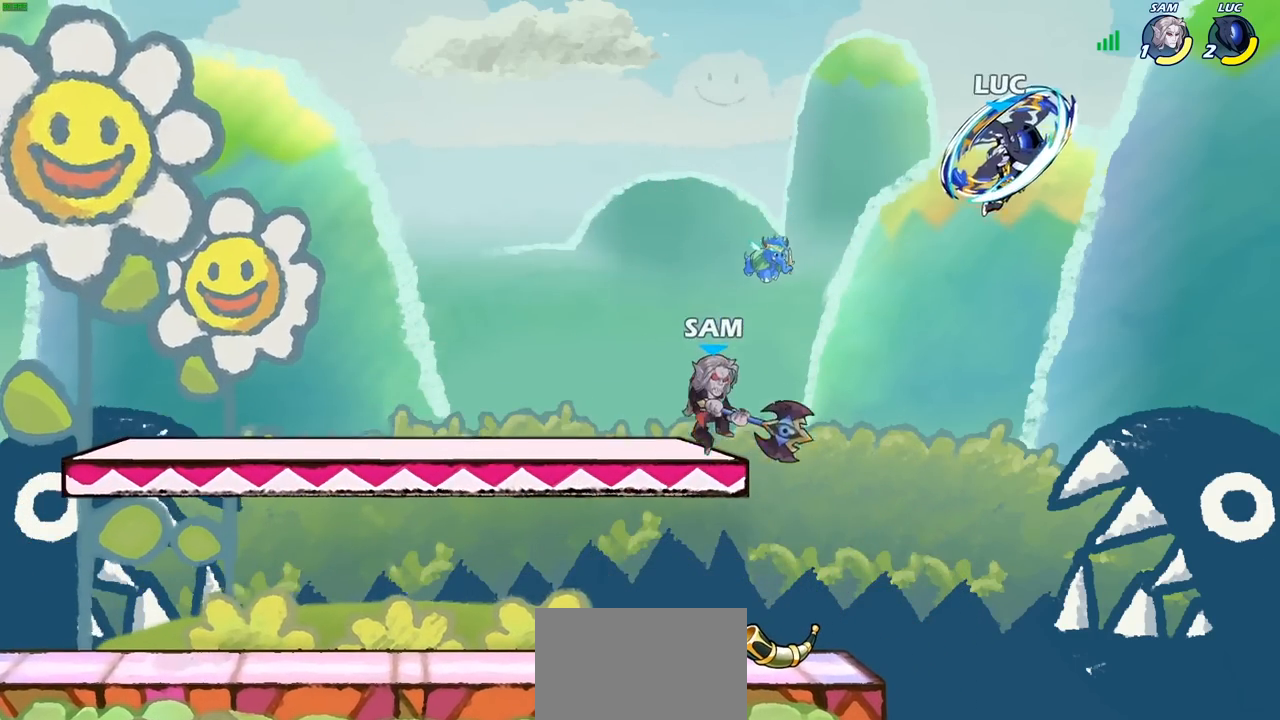
{"buttons": [], "left_stick": "down-left", "right_stick": "center", "events": [[250, "left_stick", "down-left"]]}
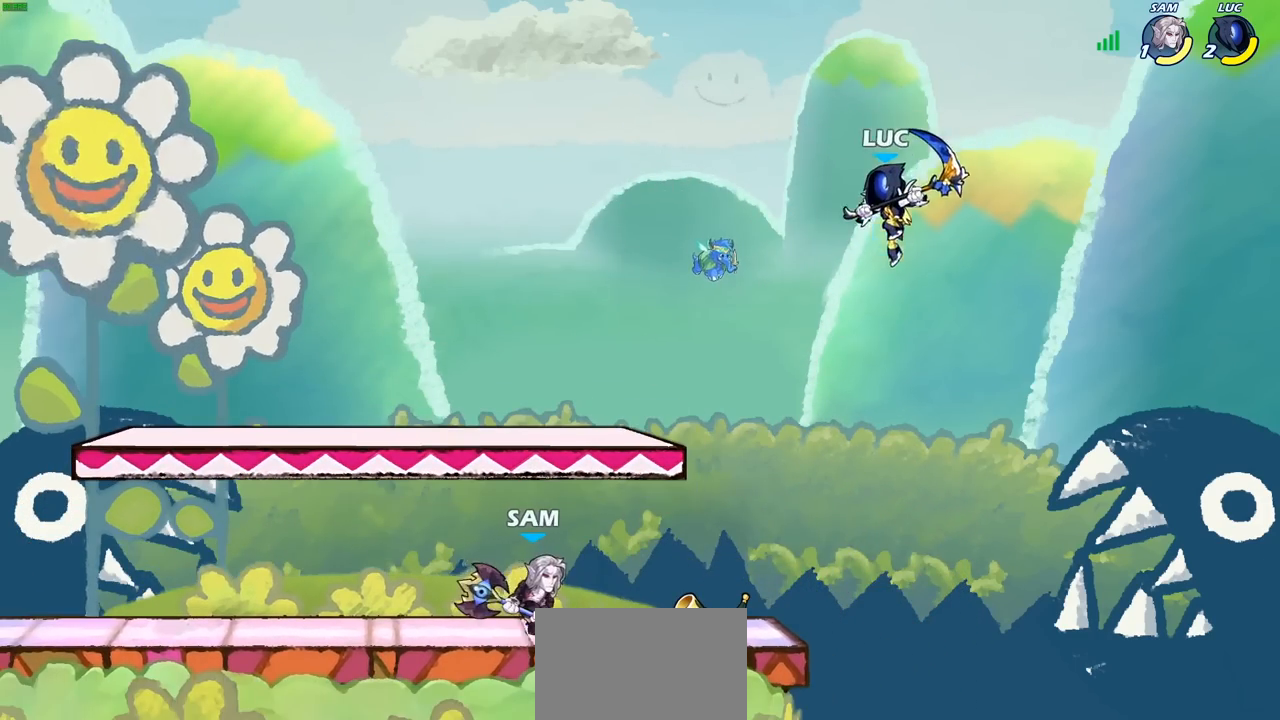
{"buttons": [], "left_stick": "center", "right_stick": "center", "events": [[133, "R2", "down"], [167, "CIRCLE", "down"], [233, "R2", "up"], [250, "CIRCLE", "up"], [317, "left_stick", "down-right"], [367, "left_stick", "center"]]}
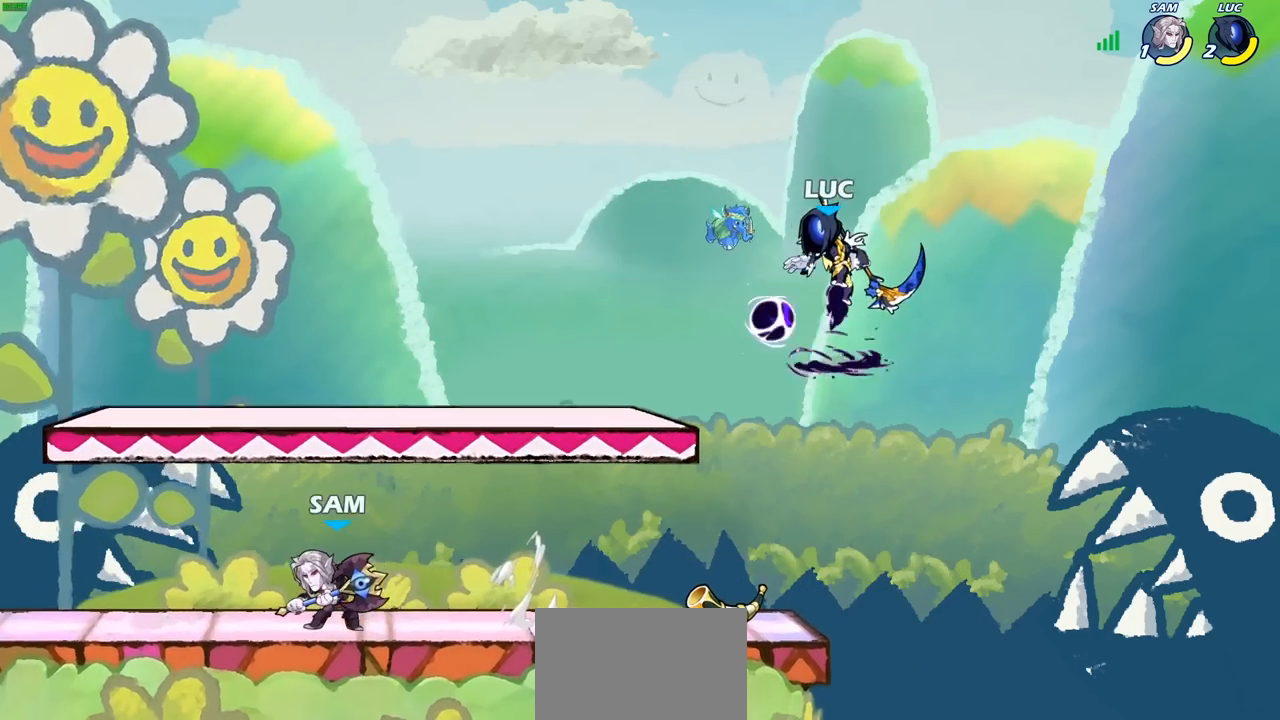
{"buttons": [], "left_stick": "left", "right_stick": "center", "events": [[483, "left_stick", "left"]]}
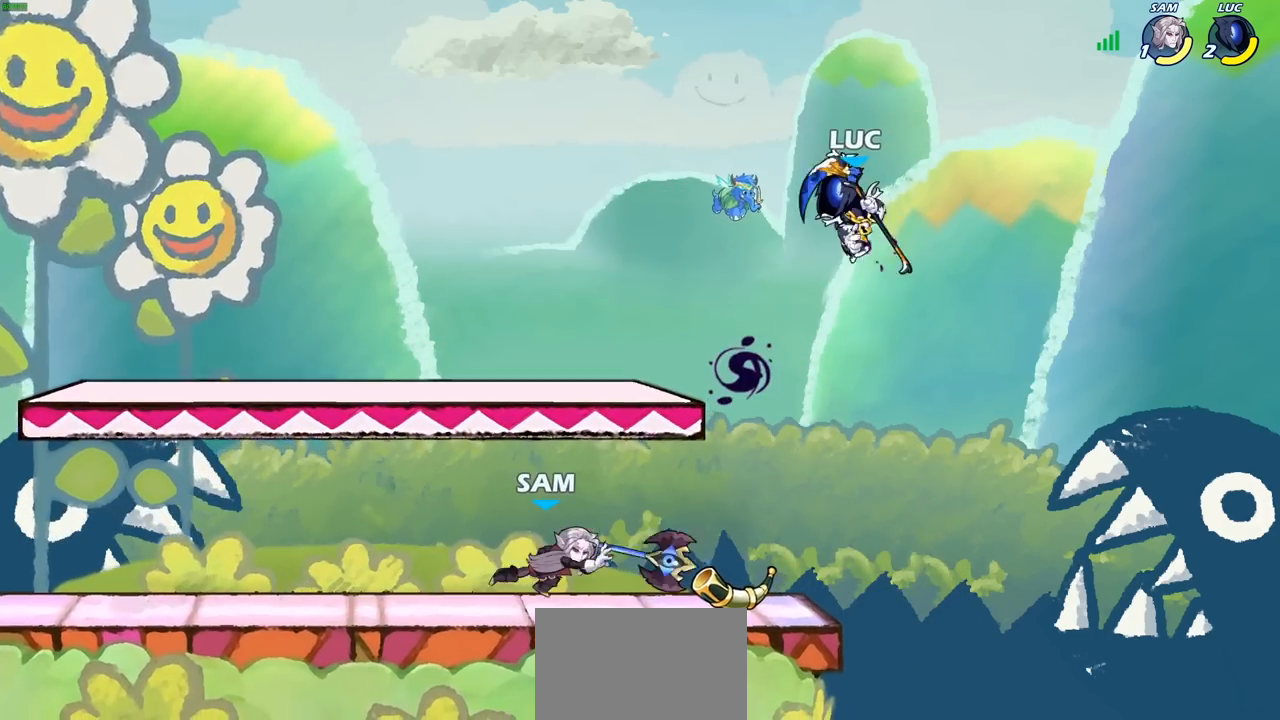
{"buttons": ["CIRCLE"], "left_stick": "down-left", "right_stick": "center", "events": [[83, "CROSS", "down"], [217, "CROSS", "up"], [317, "left_stick", "down-left"], [500, "CIRCLE", "down"]]}
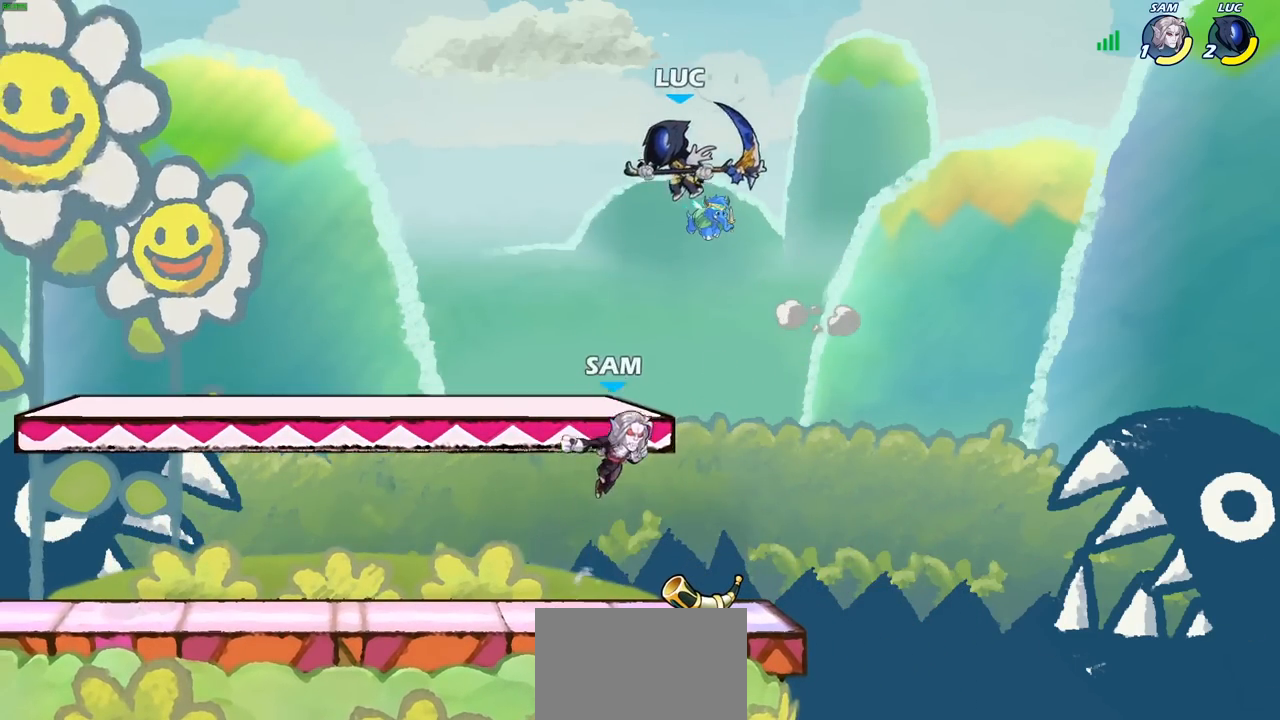
{"buttons": [], "left_stick": "center", "right_stick": "center", "events": [[83, "CIRCLE", "up"], [100, "left_stick", "center"]]}
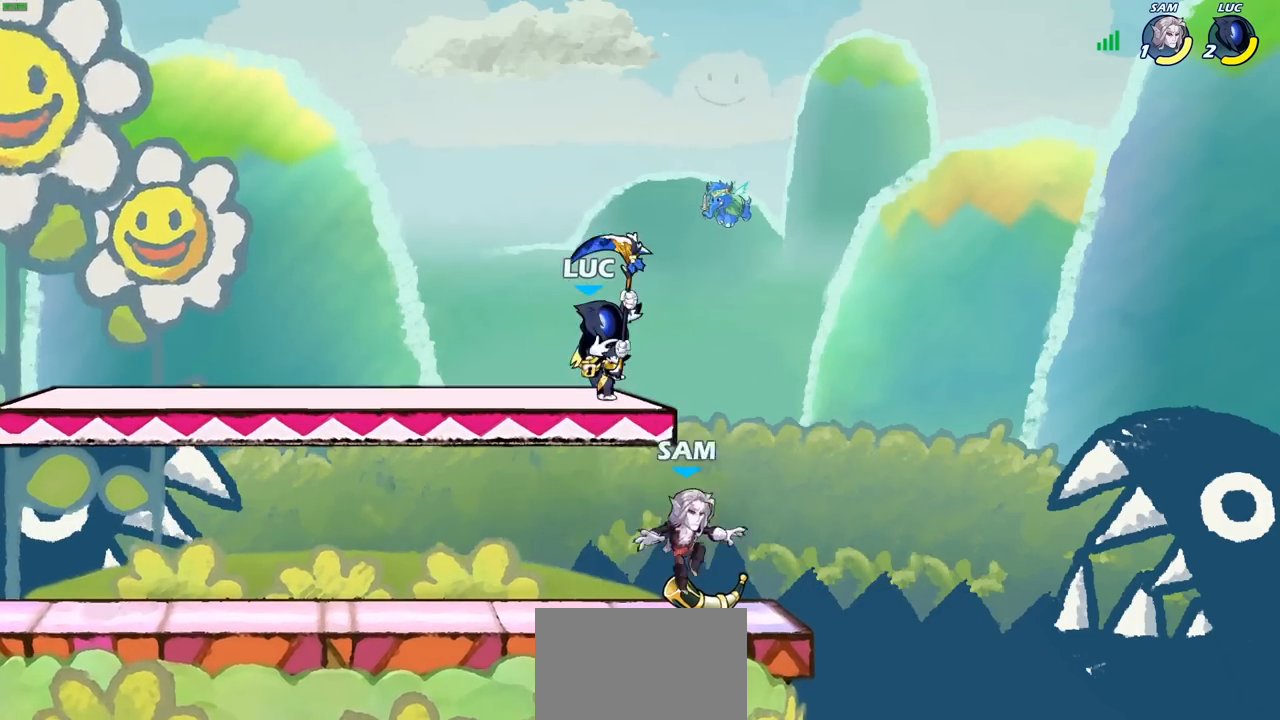
{"buttons": [], "left_stick": "down-left", "right_stick": "center", "events": [[83, "left_stick", "right"], [150, "CROSS", "down"], [283, "CROSS", "up"], [317, "left_stick", "up"], [383, "left_stick", "left"], [450, "left_stick", "down-left"]]}
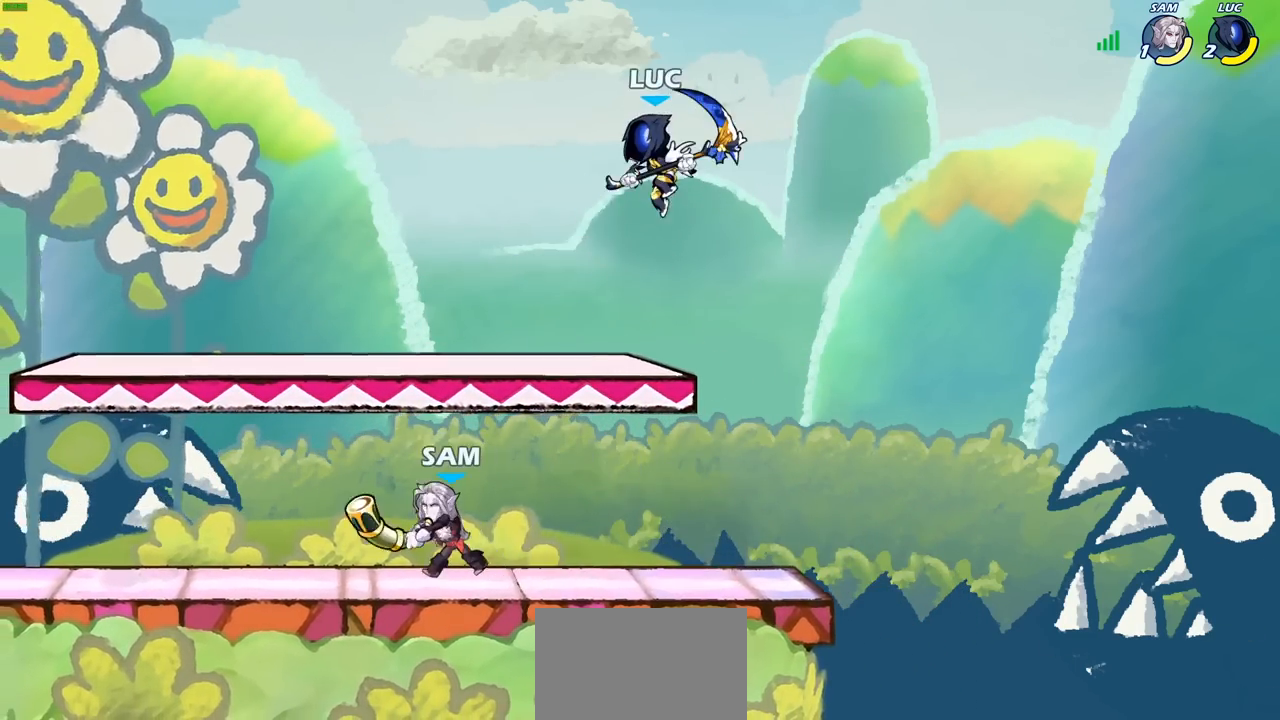
{"buttons": [], "left_stick": "center", "right_stick": "center", "events": [[233, "CIRCLE", "down"], [317, "CIRCLE", "up"], [383, "left_stick", "center"]]}
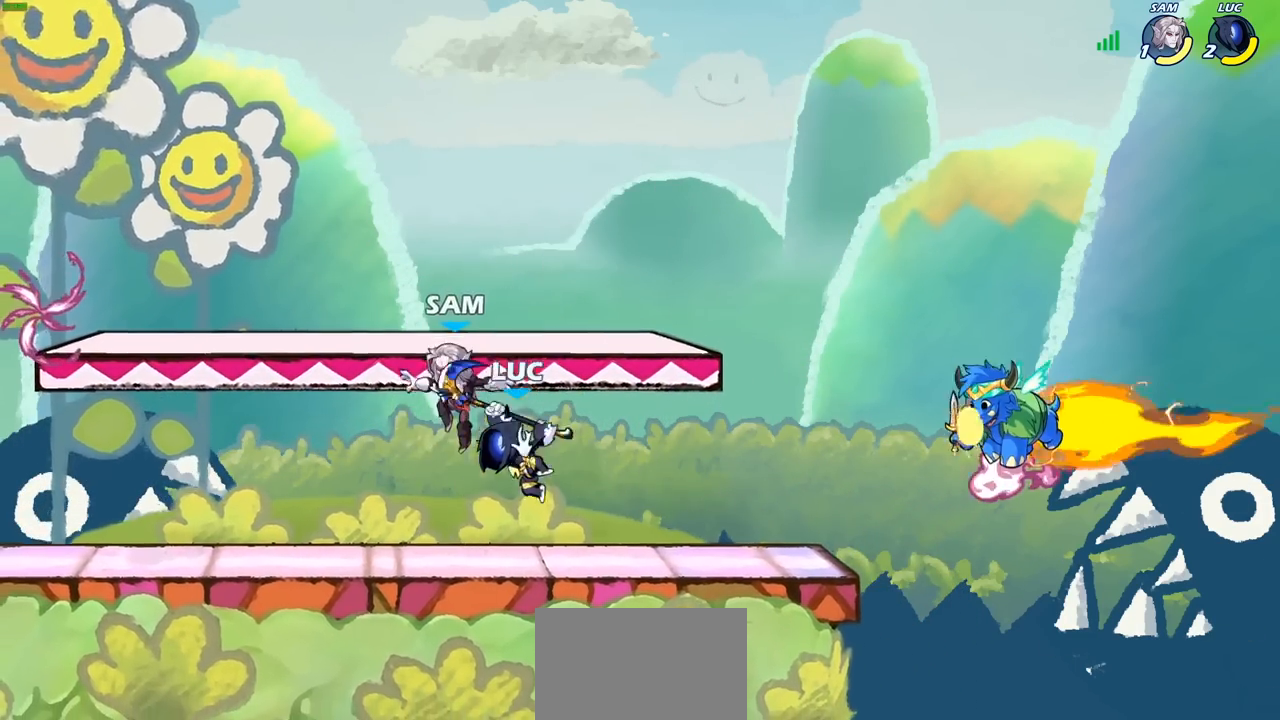
{"buttons": [], "left_stick": "right", "right_stick": "center", "events": [[383, "left_stick", "right"]]}
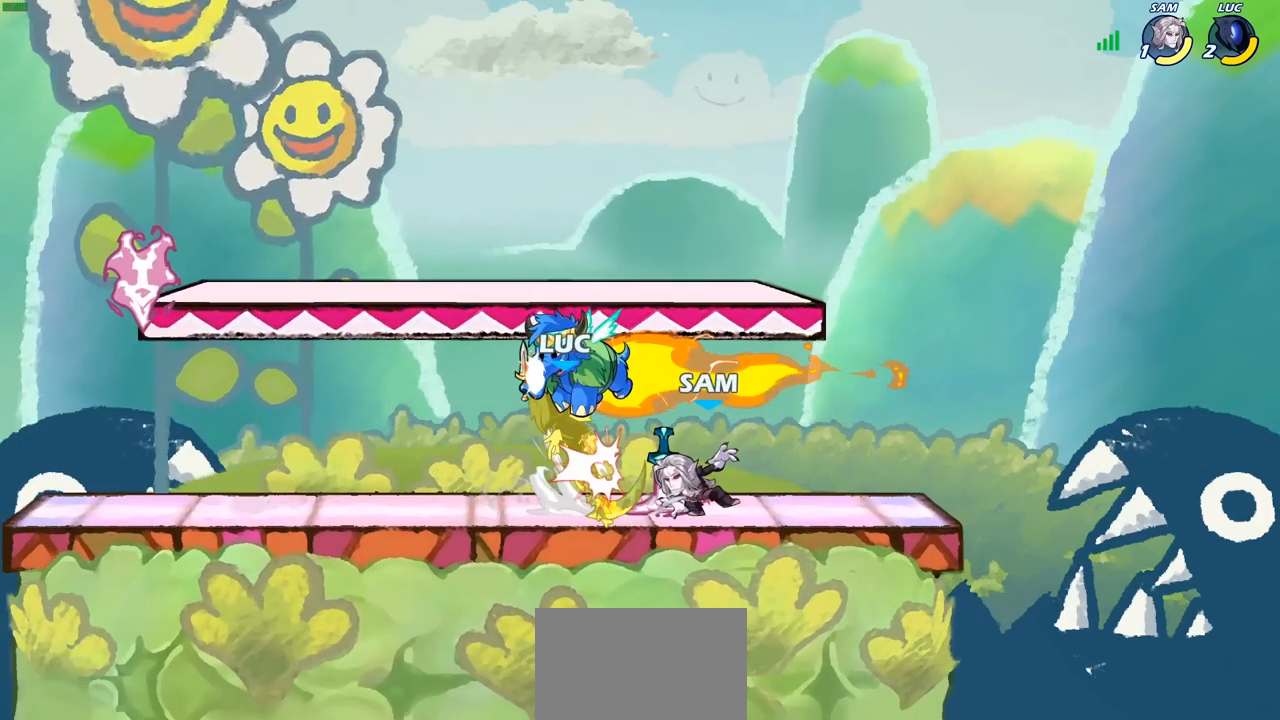
{"buttons": [], "left_stick": "down-left", "right_stick": "center", "events": [[267, "left_stick", "center"], [400, "left_stick", "left"], [483, "left_stick", "down-left"]]}
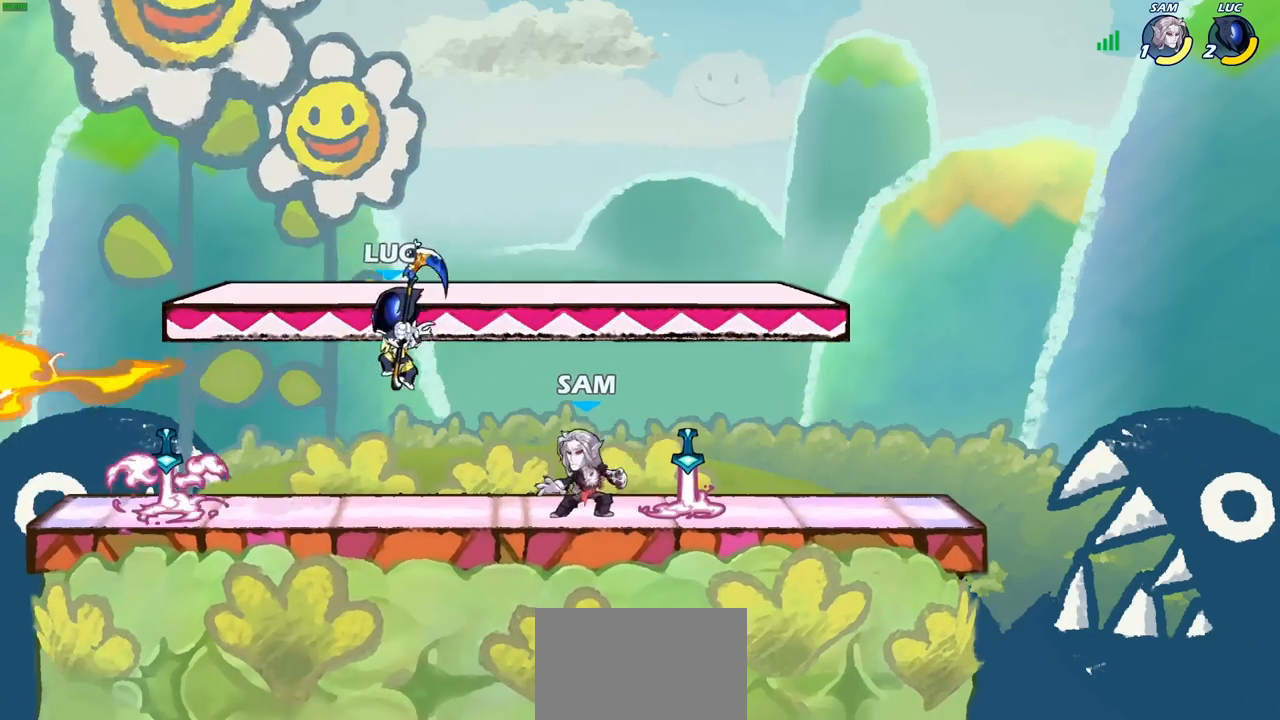
{"buttons": [], "left_stick": "left", "right_stick": "center", "events": [[117, "left_stick", "left"], [267, "left_stick", "up"], [333, "left_stick", "right"], [467, "left_stick", "left"]]}
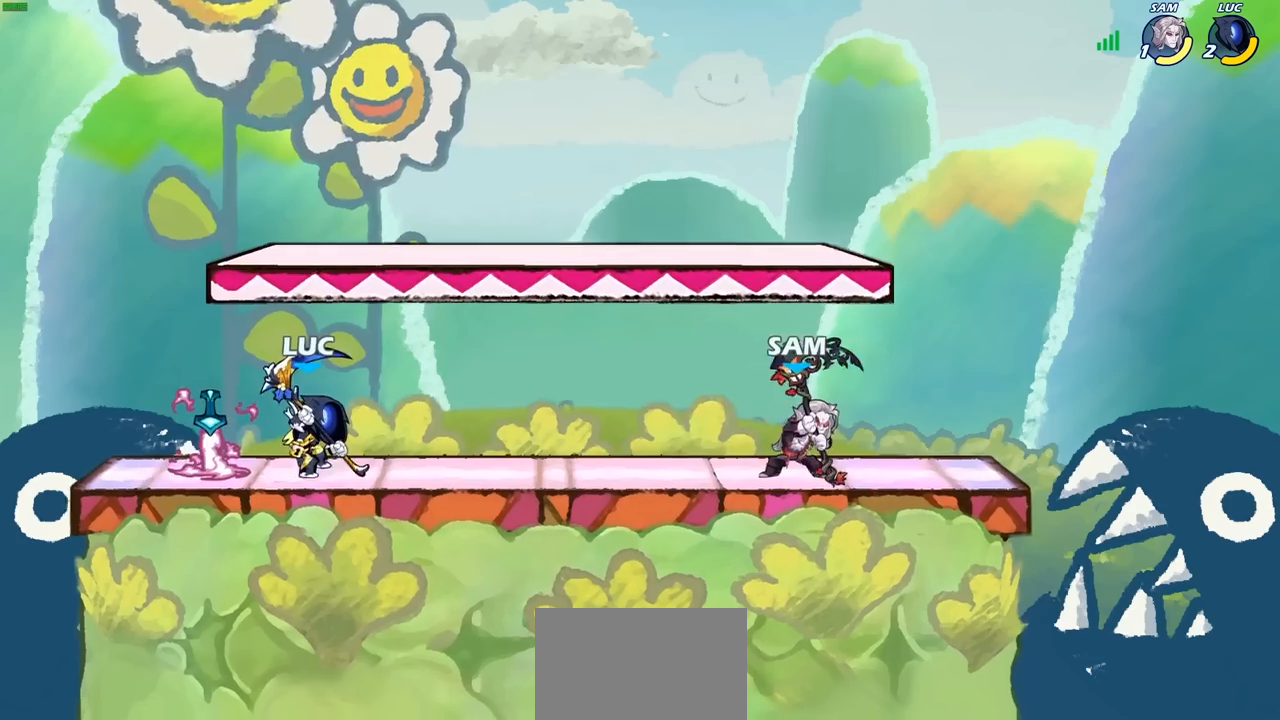
{"buttons": [], "left_stick": "left", "right_stick": "center", "events": [[167, "left_stick", "up-right"], [300, "left_stick", "down-right"], [367, "left_stick", "down-left"], [417, "left_stick", "left"]]}
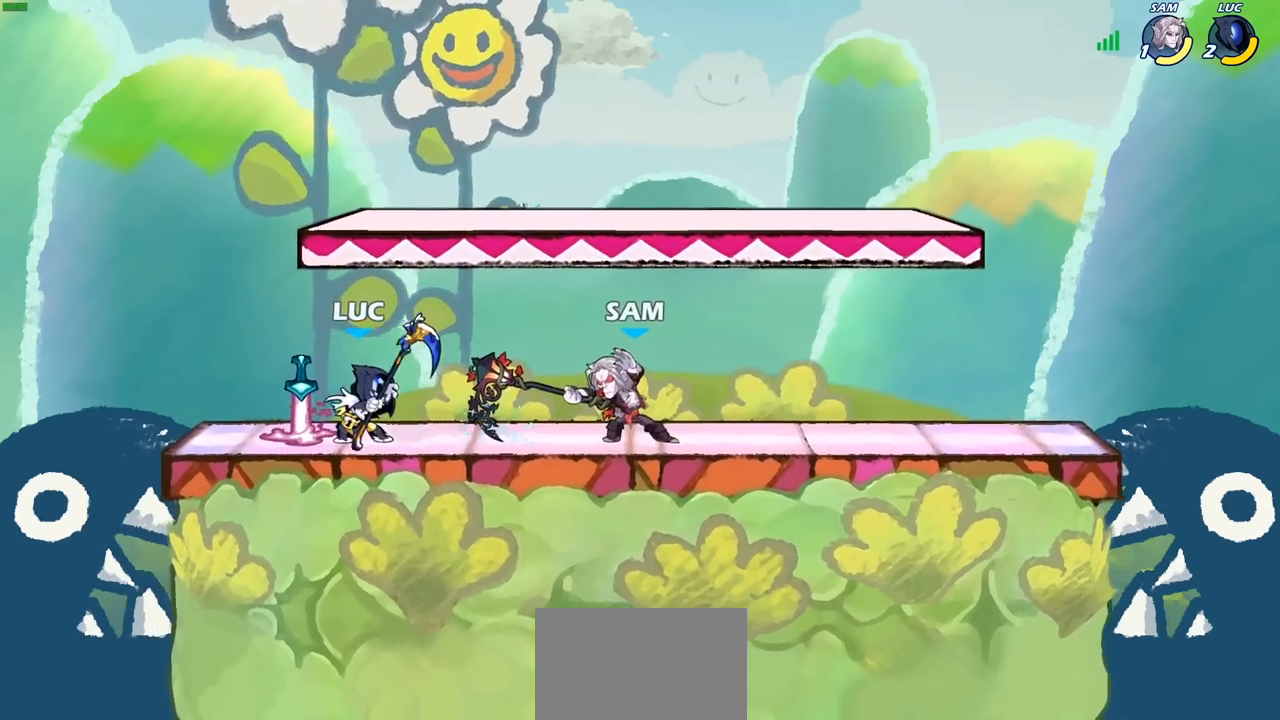
{"buttons": [], "left_stick": "down-left", "right_stick": "center", "events": [[83, "left_stick", "right"], [167, "R2", "down"], [283, "left_stick", "down-right"], [333, "R2", "up"], [400, "left_stick", "down-left"]]}
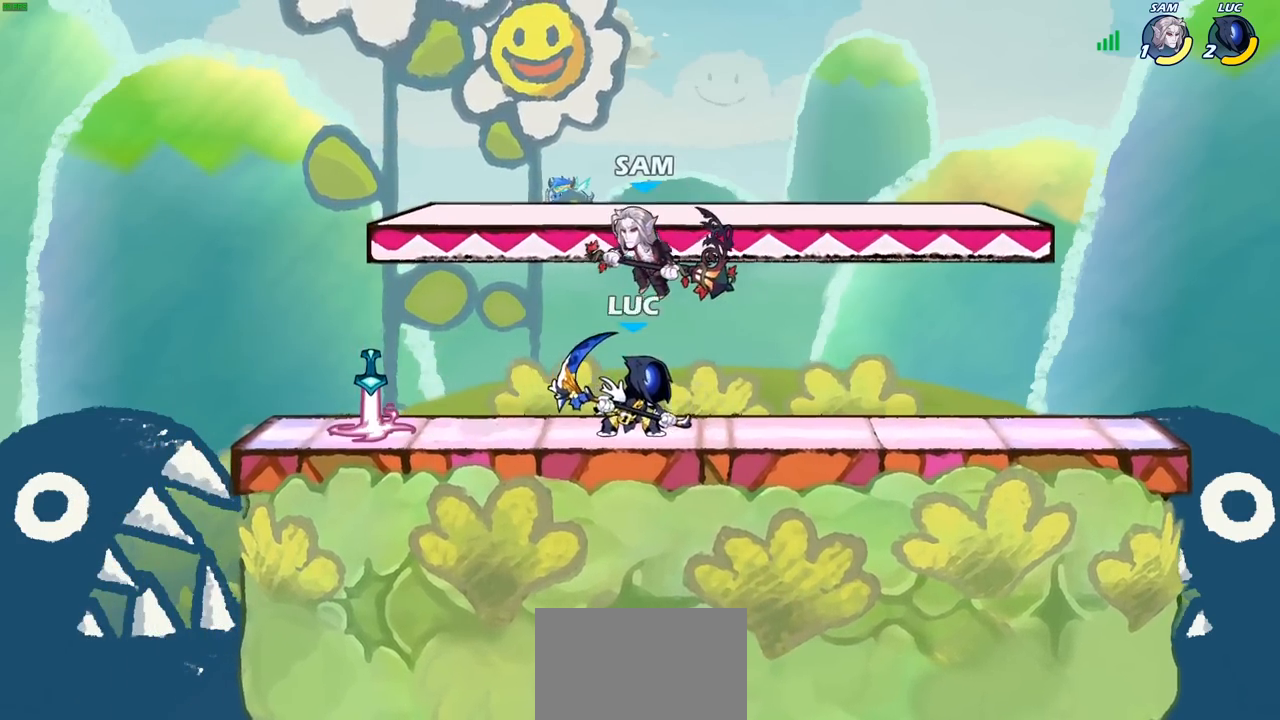
{"buttons": [], "left_stick": "center", "right_stick": "center", "events": [[100, "left_stick", "center"], [200, "SQUARE", "down"], [267, "SQUARE", "up"]]}
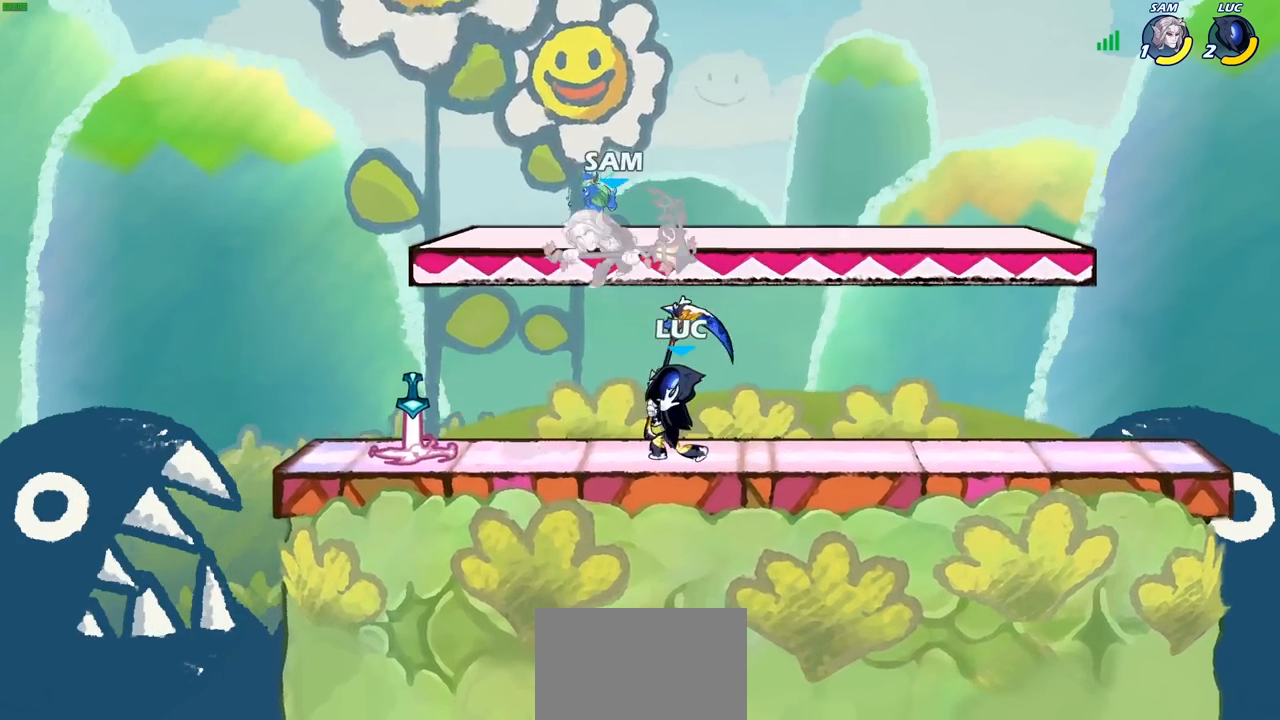
{"buttons": [], "left_stick": "left", "right_stick": "center", "events": [[150, "CROSS", "down"], [200, "SQUARE", "down"], [233, "CROSS", "up"], [250, "SQUARE", "up"], [367, "left_stick", "left"]]}
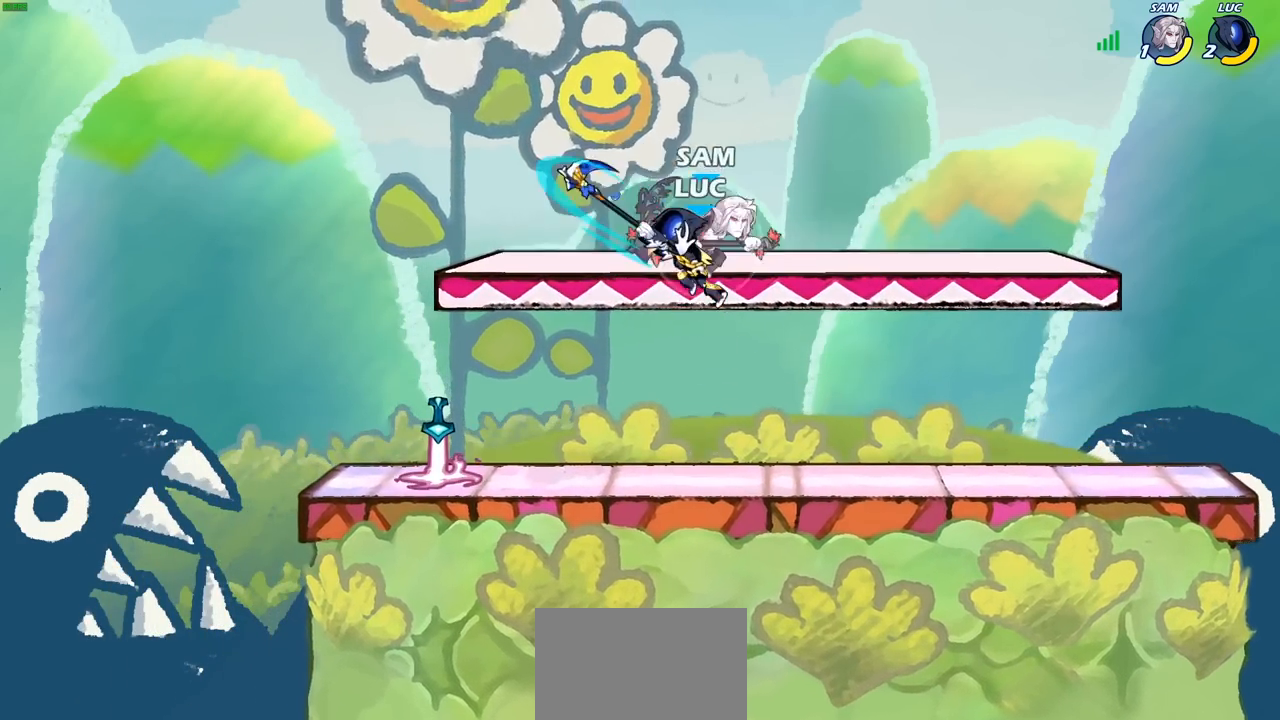
{"buttons": ["SQUARE"], "left_stick": "right", "right_stick": "center", "events": [[383, "left_stick", "down"], [450, "left_stick", "right"], [483, "SQUARE", "down"]]}
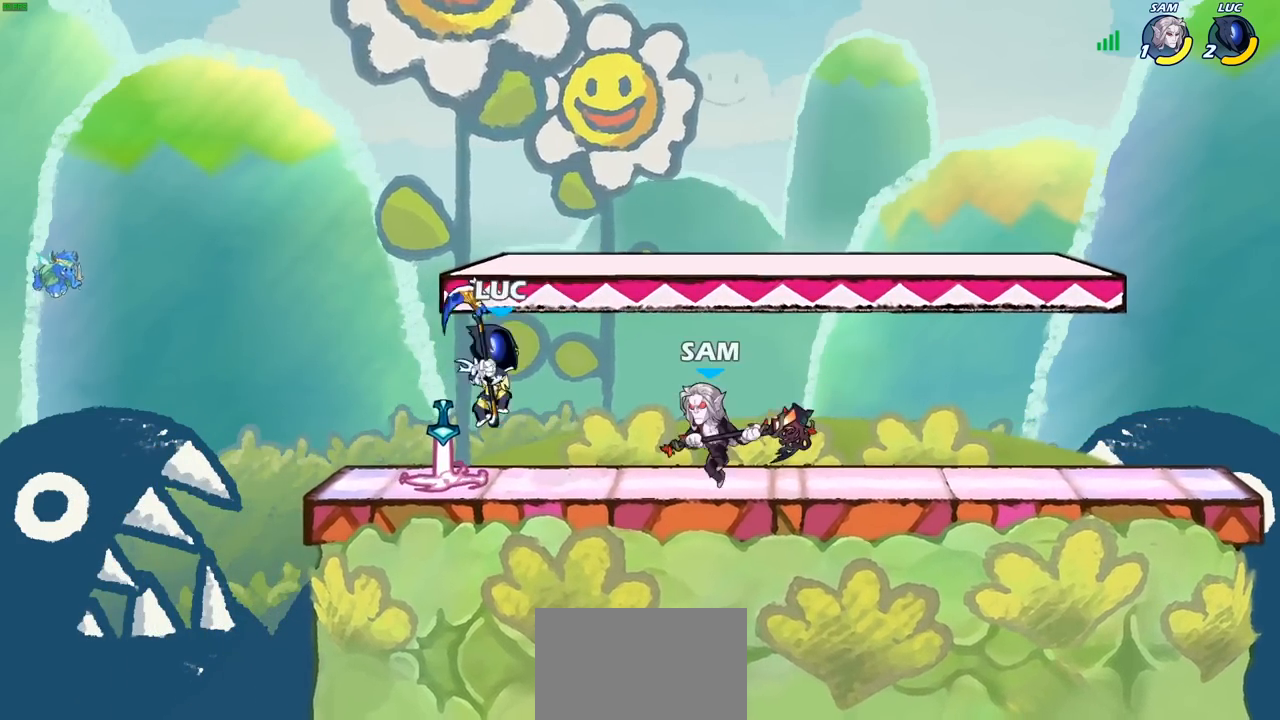
{"buttons": [], "left_stick": "right", "right_stick": "center", "events": [[117, "SQUARE", "up"]]}
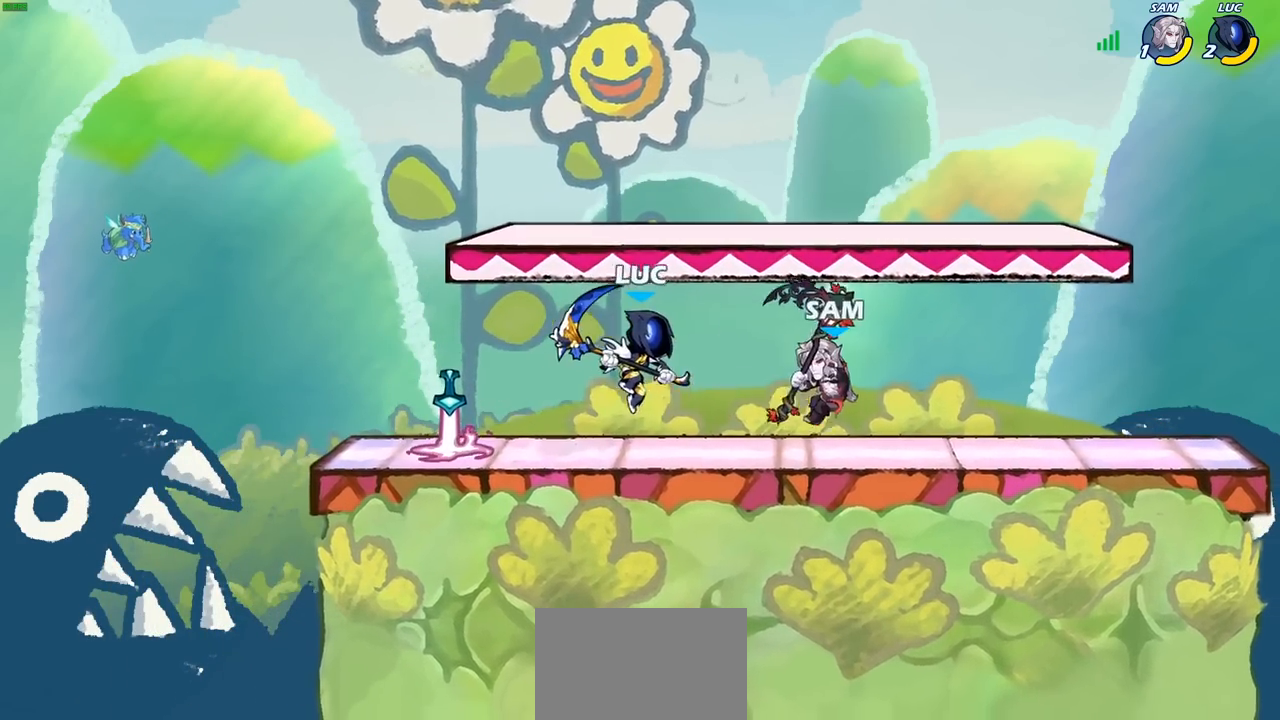
{"buttons": [], "left_stick": "up-right", "right_stick": "center", "events": [[33, "left_stick", "left"], [483, "left_stick", "up-right"]]}
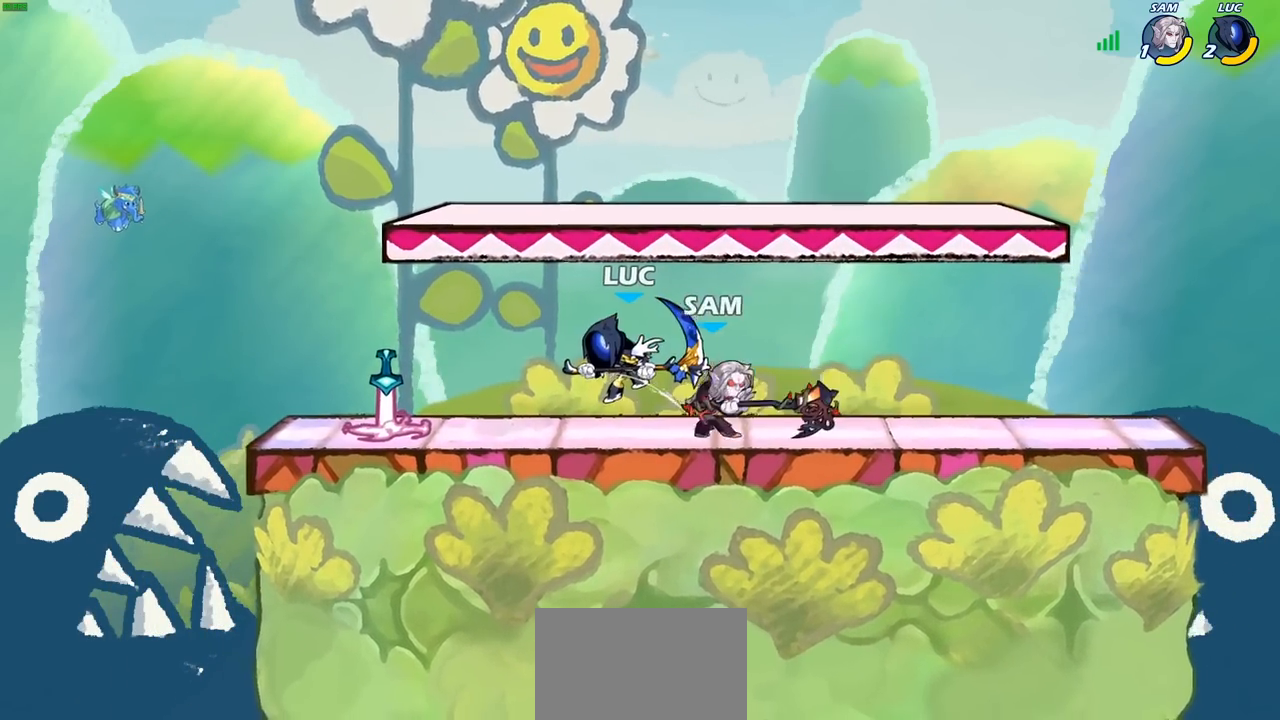
{"buttons": ["R2"], "left_stick": "up", "right_stick": "center", "events": [[333, "left_stick", "up"], [350, "CROSS", "down"], [383, "R2", "down"], [467, "CROSS", "up"]]}